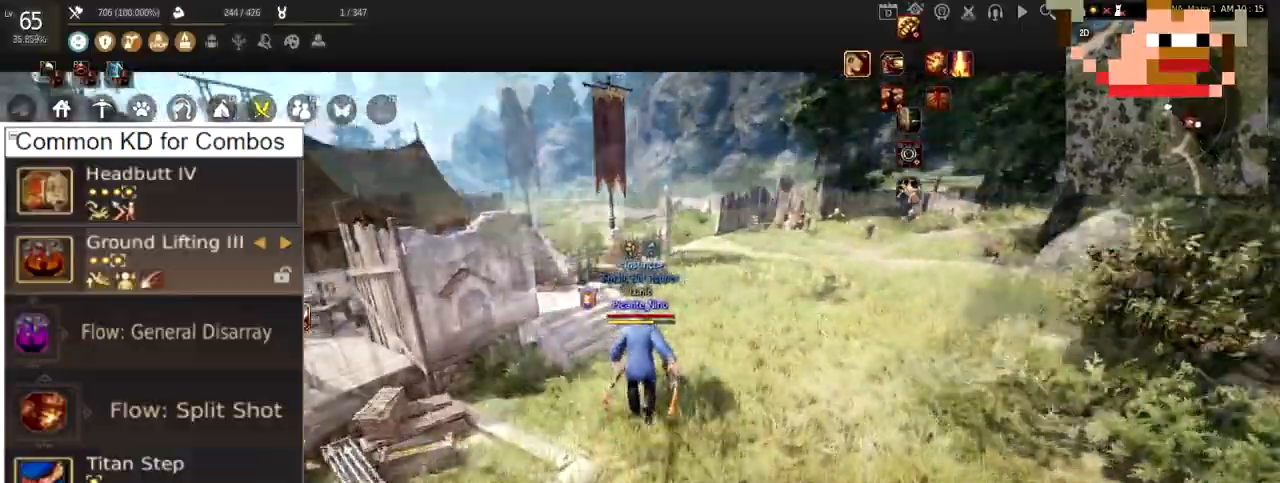
Gameplay with keyboard and mouse; each line is a JSON object with the keys and mouse buttons held at the frame after it. "events" lists presses ("down") and releases ("up") of "a", "c", "d", "e", "f", "q", "s", "shift", "space", "tab", "w", "x", "z", "mouse_left" and "mouse_right" between this image and that frame as [ms after this image, input, new state], when the widget could be followed in between. "mouse_left", "mouse_right" = the "left", "right" buttons of the "mouse" list. No other keys are recorded. Mouse movement is not recorded.
{"keys": ["w"], "mouse": ["left"], "events": [[166, "mouse_left", "down"]]}
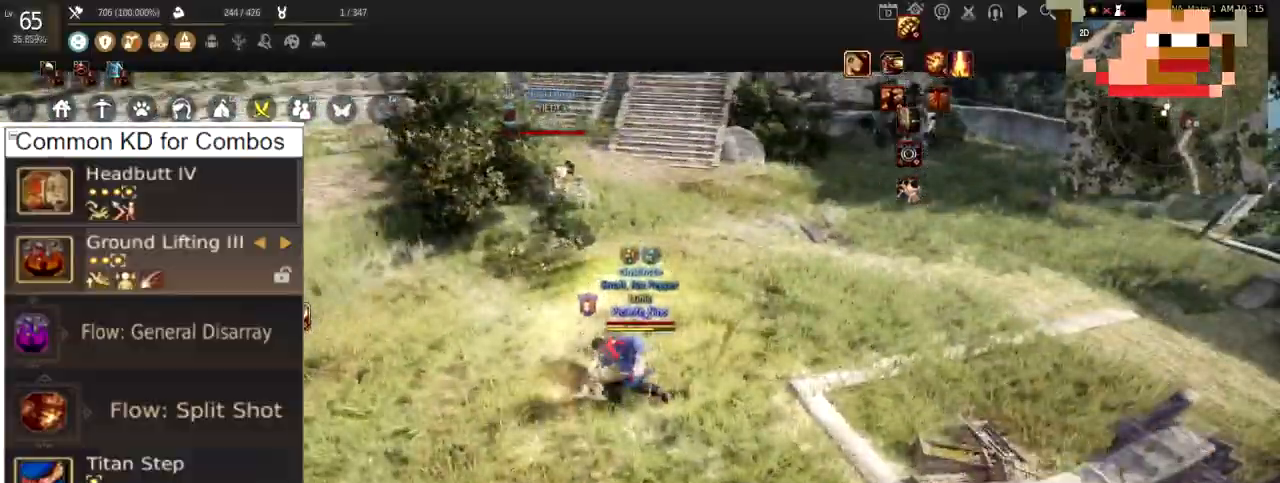
{"keys": ["c", "w"], "mouse": [], "events": [[200, "mouse_left", "up"], [334, "c", "down"]]}
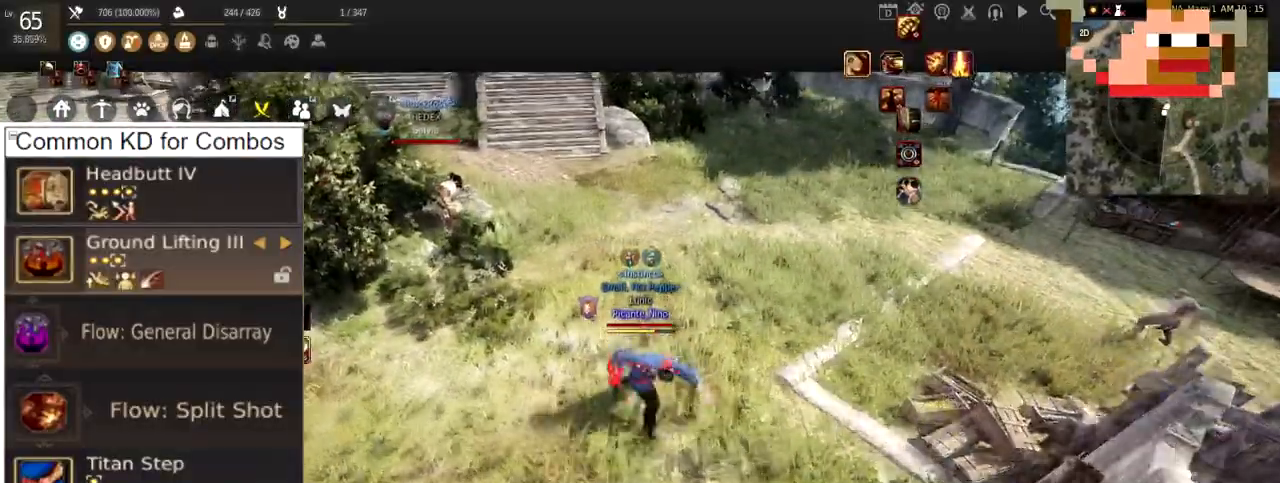
{"keys": ["shift"], "mouse": [], "events": [[150, "c", "up"], [183, "w", "up"], [467, "shift", "down"]]}
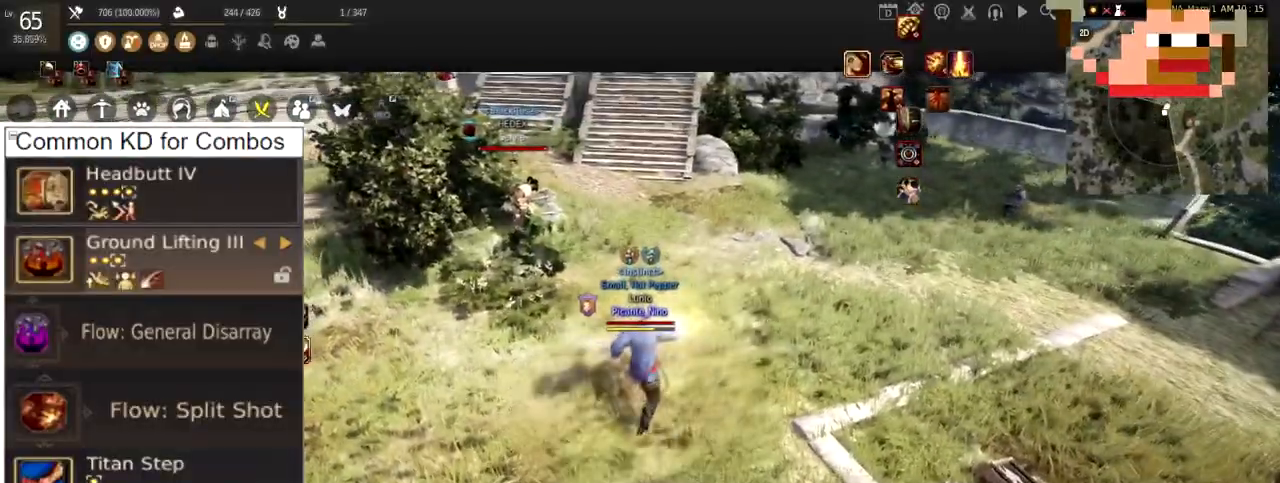
{"keys": ["shift"], "mouse": ["left", "right"], "events": [[317, "mouse_left", "down"], [417, "mouse_right", "down"]]}
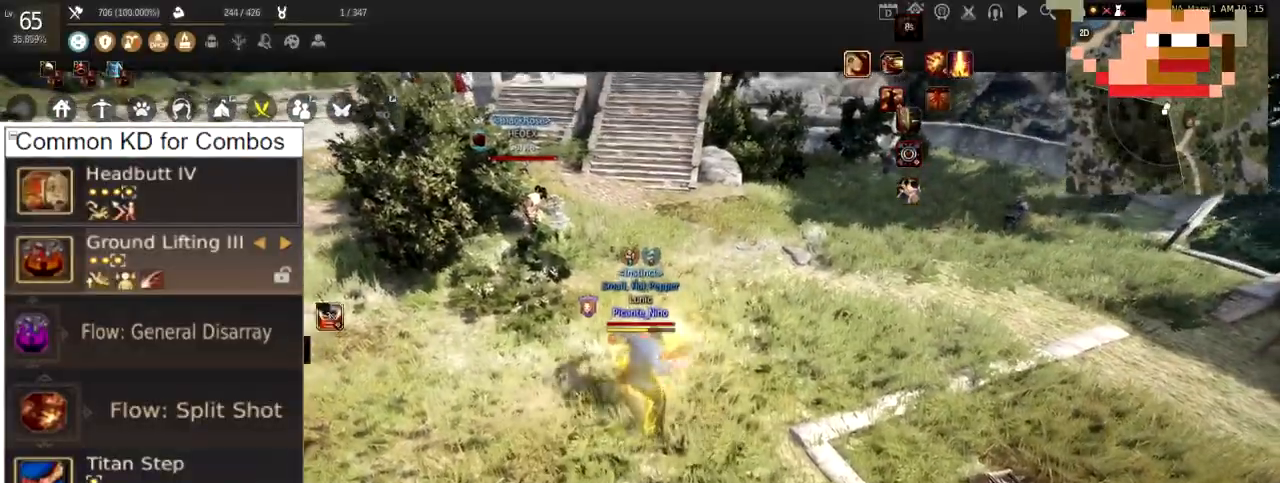
{"keys": ["shift"], "mouse": ["left"], "events": [[200, "mouse_right", "up"]]}
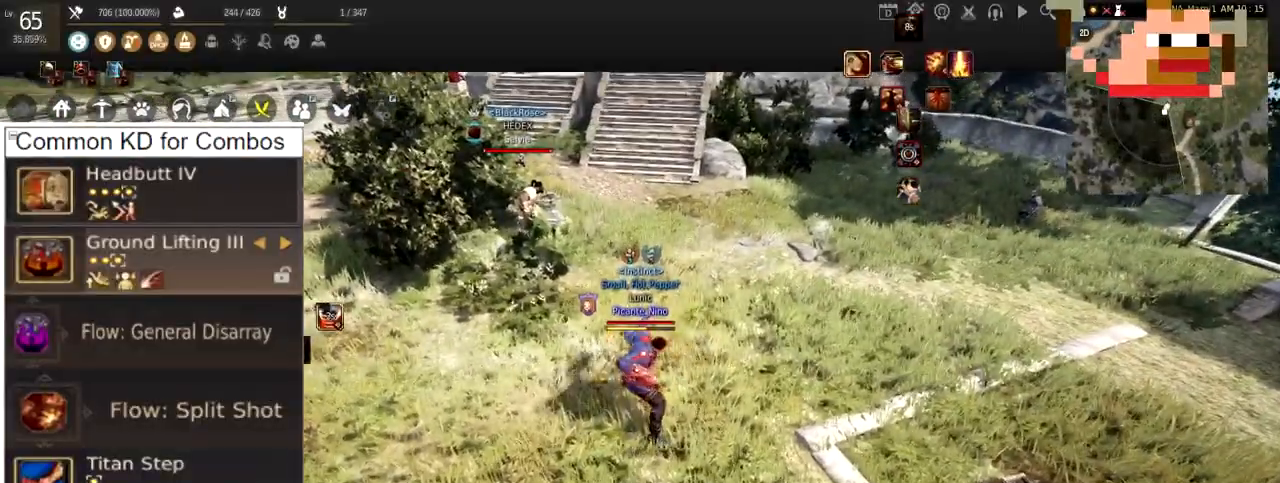
{"keys": ["w"], "mouse": ["right"], "events": [[34, "mouse_left", "up"], [84, "shift", "up"], [251, "w", "down"], [317, "mouse_right", "down"]]}
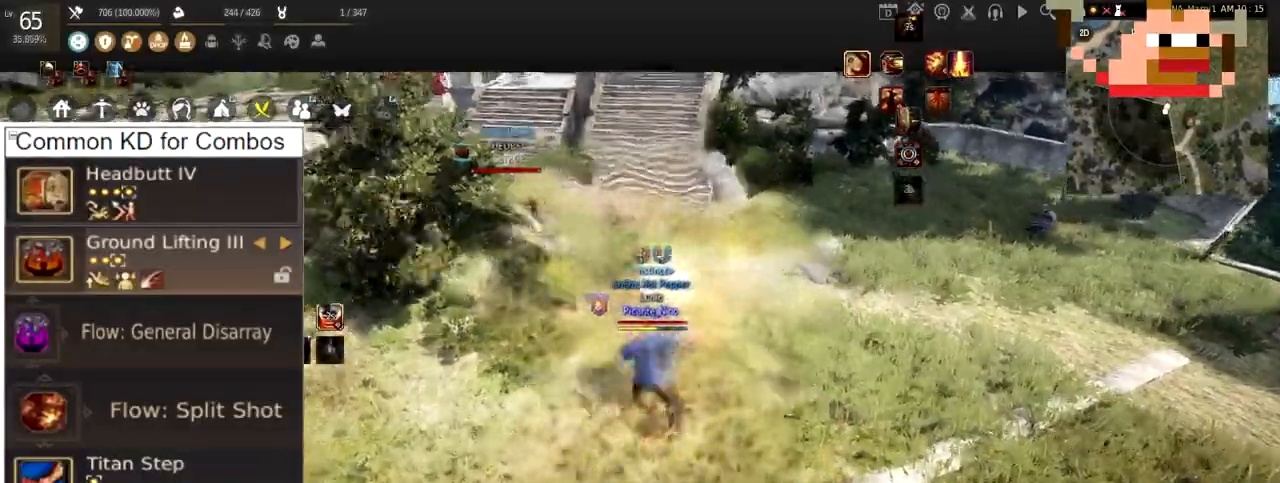
{"keys": [], "mouse": ["left"], "events": [[33, "mouse_right", "up"], [67, "w", "up"], [317, "mouse_left", "down"]]}
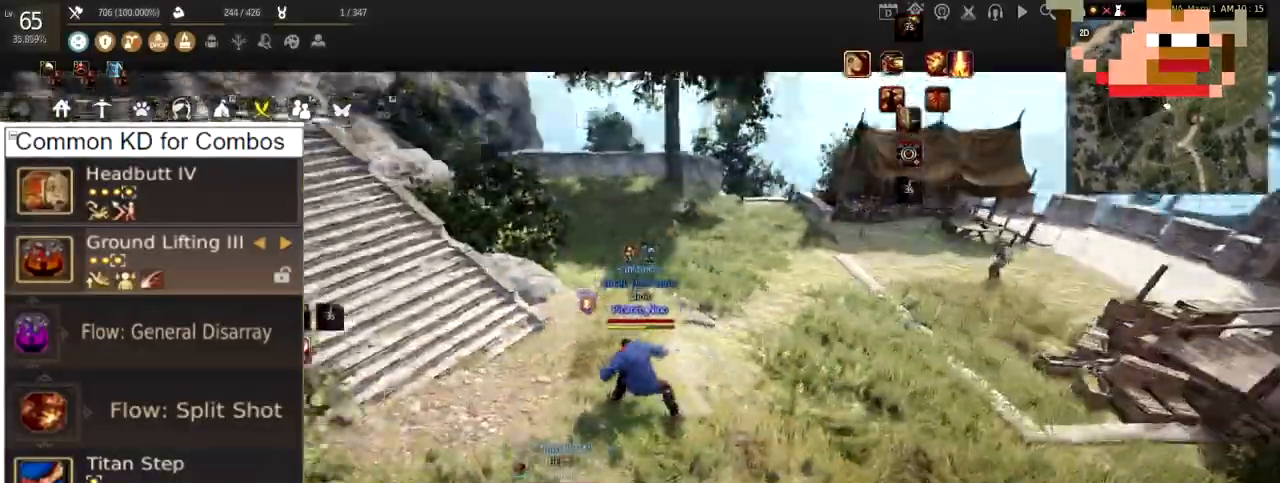
{"keys": ["d"], "mouse": ["left"], "events": [[484, "d", "down"]]}
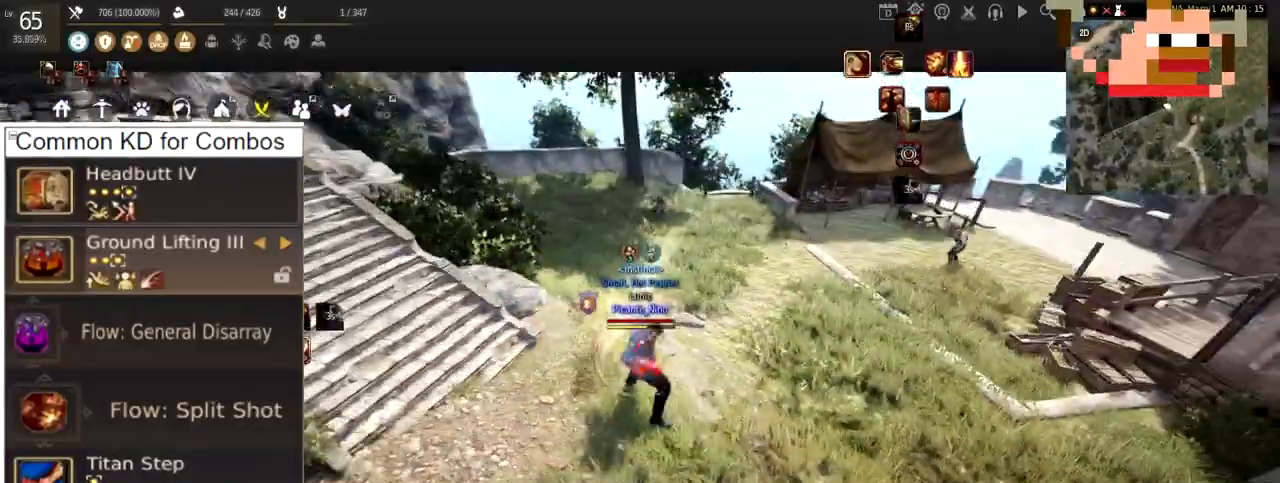
{"keys": ["d"], "mouse": [], "events": [[50, "mouse_right", "down"], [183, "mouse_left", "up"], [200, "mouse_right", "up"]]}
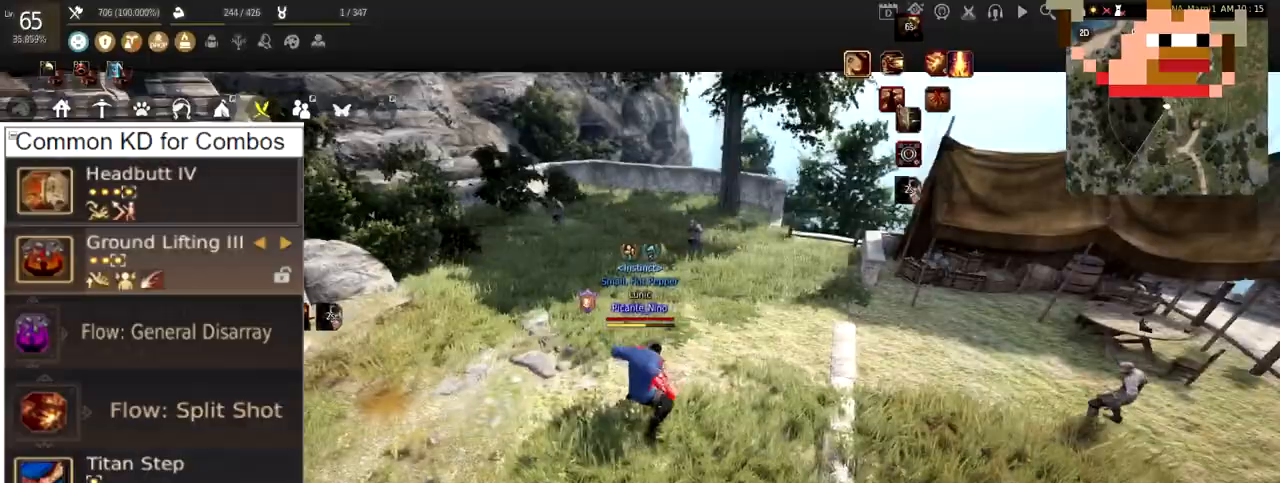
{"keys": ["q", "shift"], "mouse": [], "events": [[150, "d", "up"], [351, "shift", "down"], [384, "q", "down"]]}
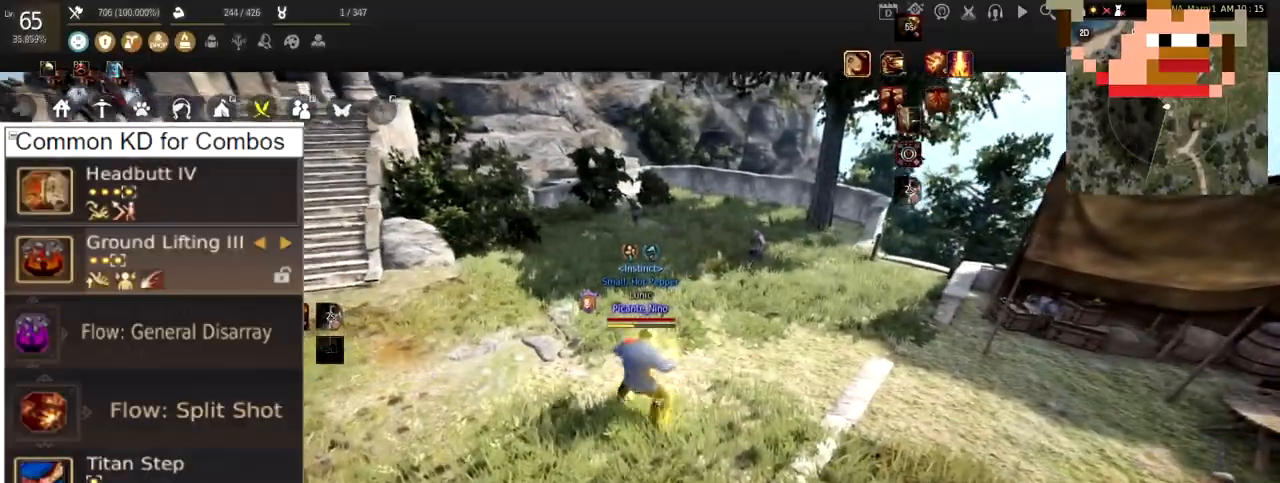
{"keys": [], "mouse": [], "events": [[450, "q", "up"], [450, "shift", "up"]]}
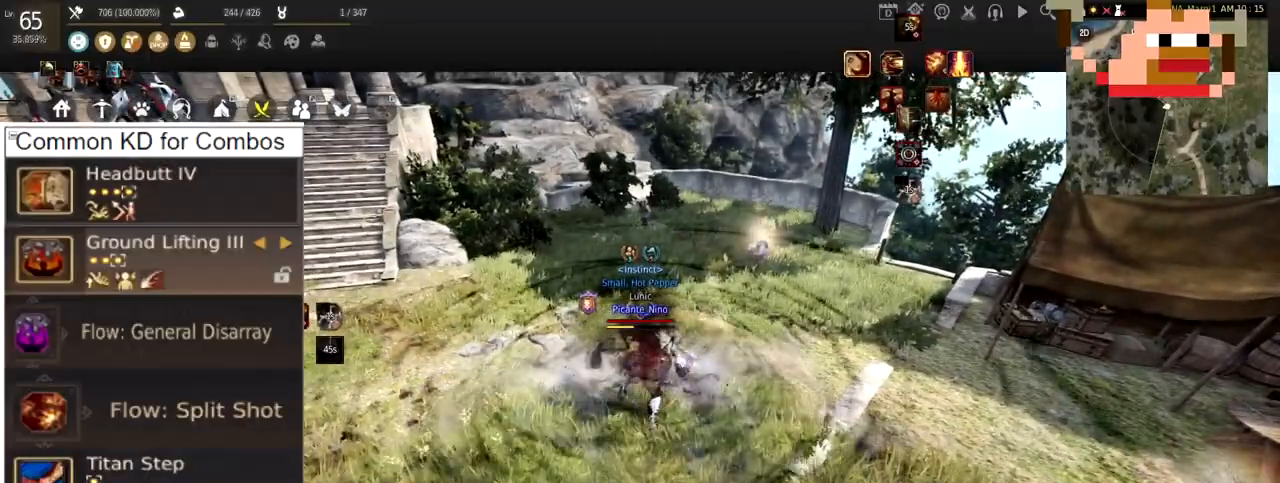
{"keys": [], "mouse": [], "events": [[150, "a", "down"], [184, "mouse_right", "down"], [351, "a", "up"], [351, "mouse_right", "up"]]}
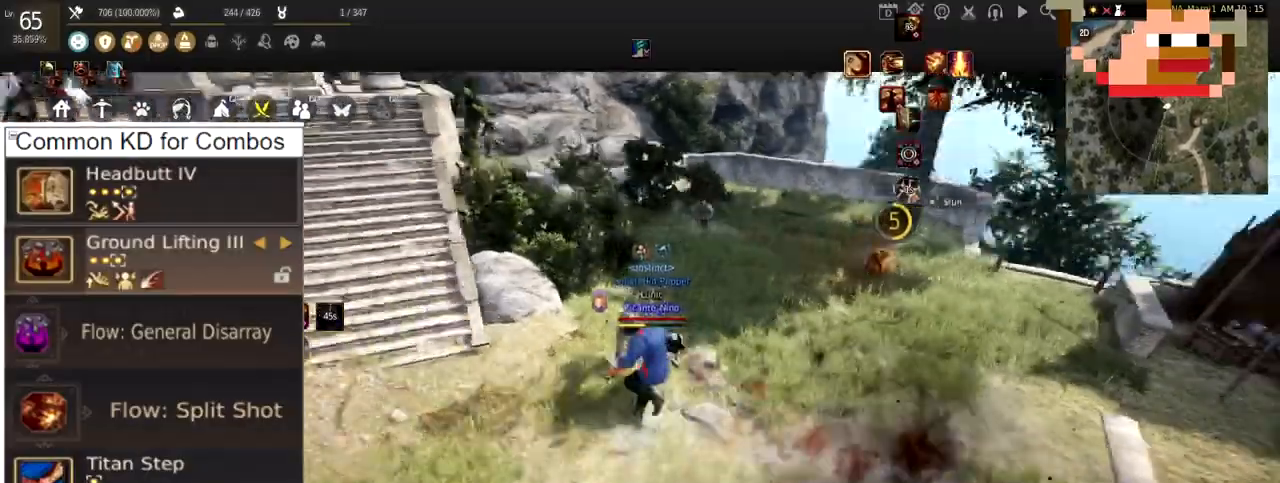
{"keys": [], "mouse": ["left"], "events": [[50, "mouse_left", "down"]]}
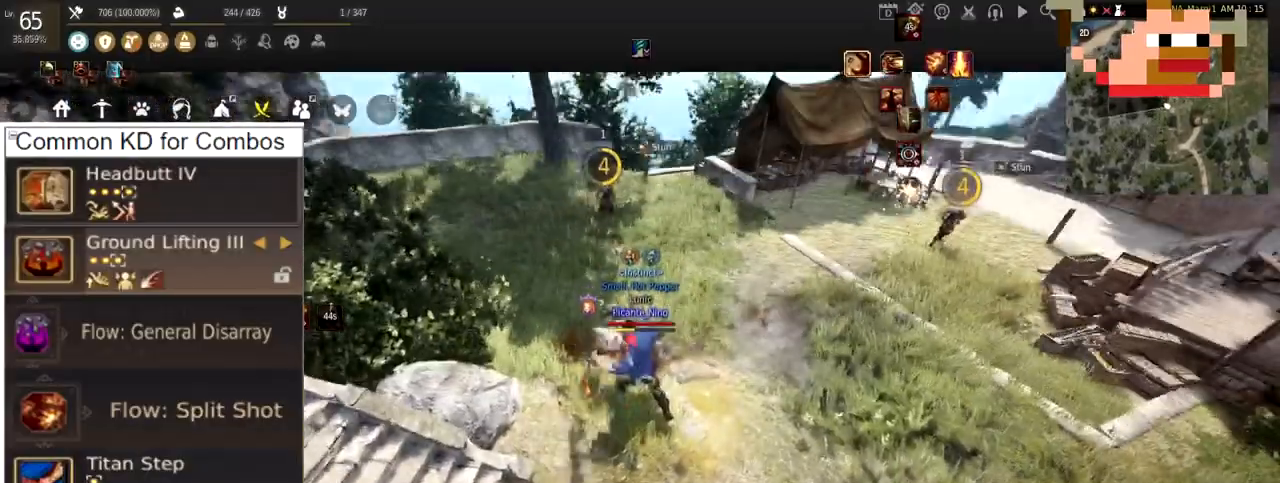
{"keys": ["c"], "mouse": [], "events": [[150, "mouse_left", "up"], [384, "c", "down"]]}
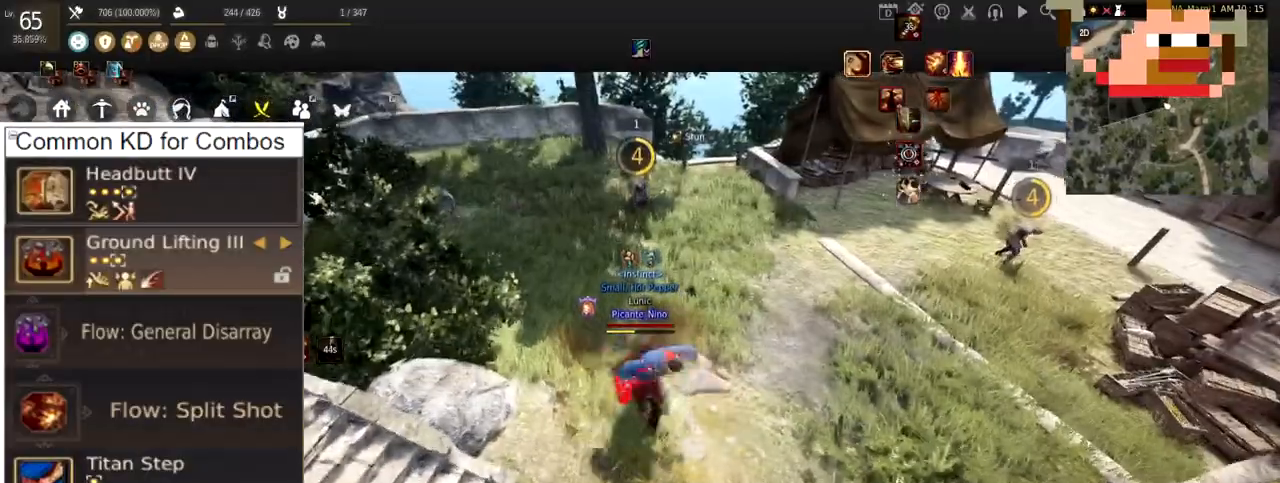
{"keys": [], "mouse": [], "events": [[350, "c", "up"]]}
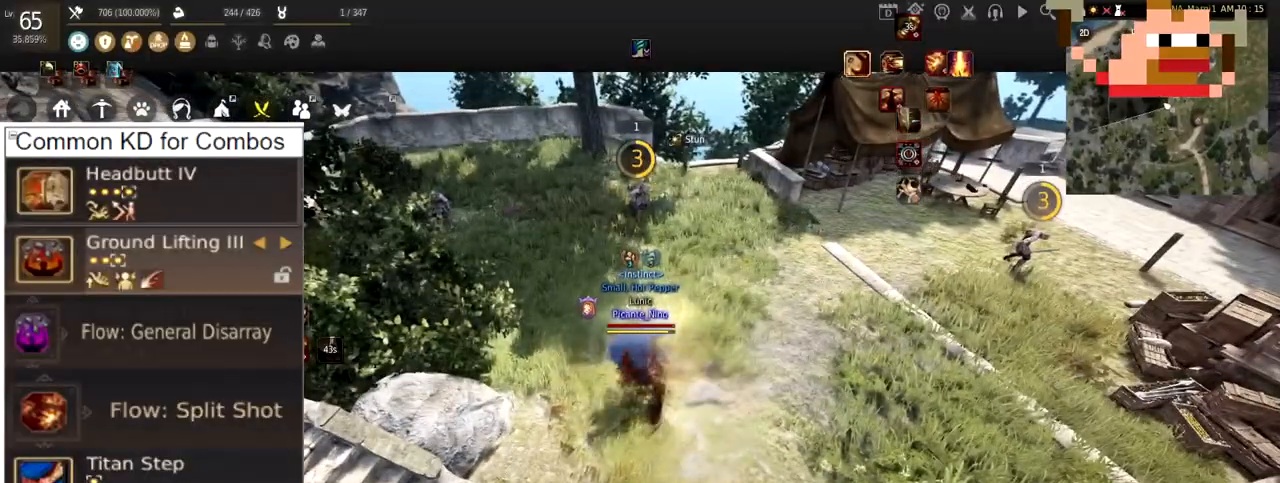
{"keys": [], "mouse": ["left"], "events": [[84, "mouse_left", "down"]]}
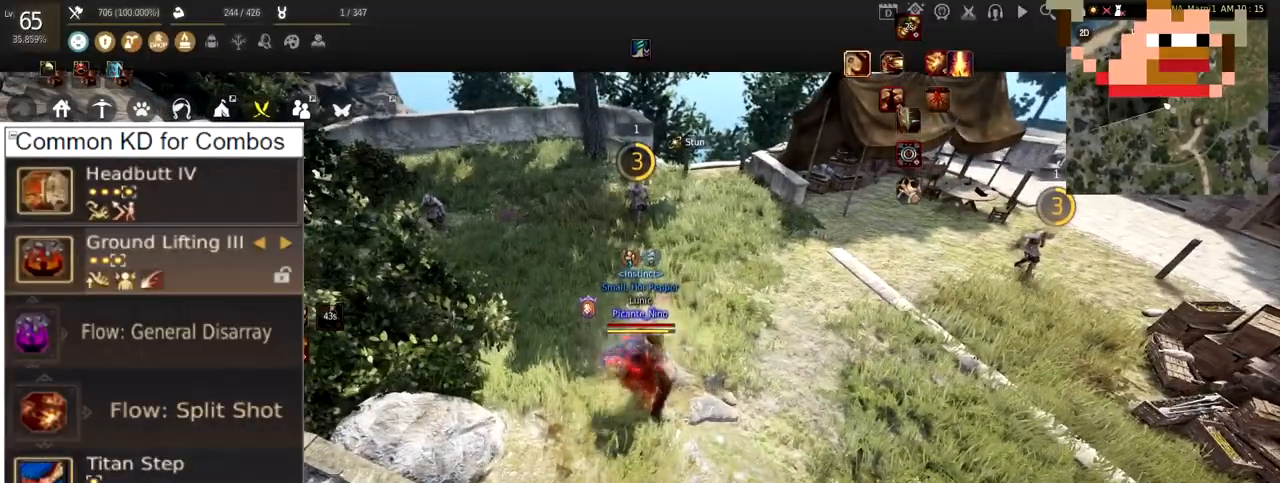
{"keys": [], "mouse": [], "events": [[283, "mouse_left", "up"]]}
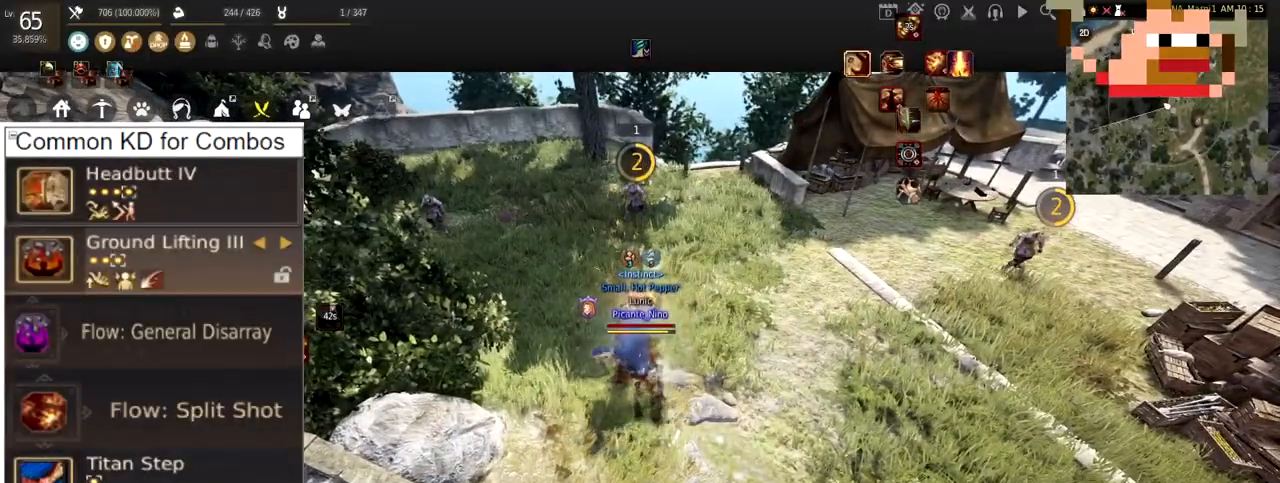
{"keys": [], "mouse": [], "events": []}
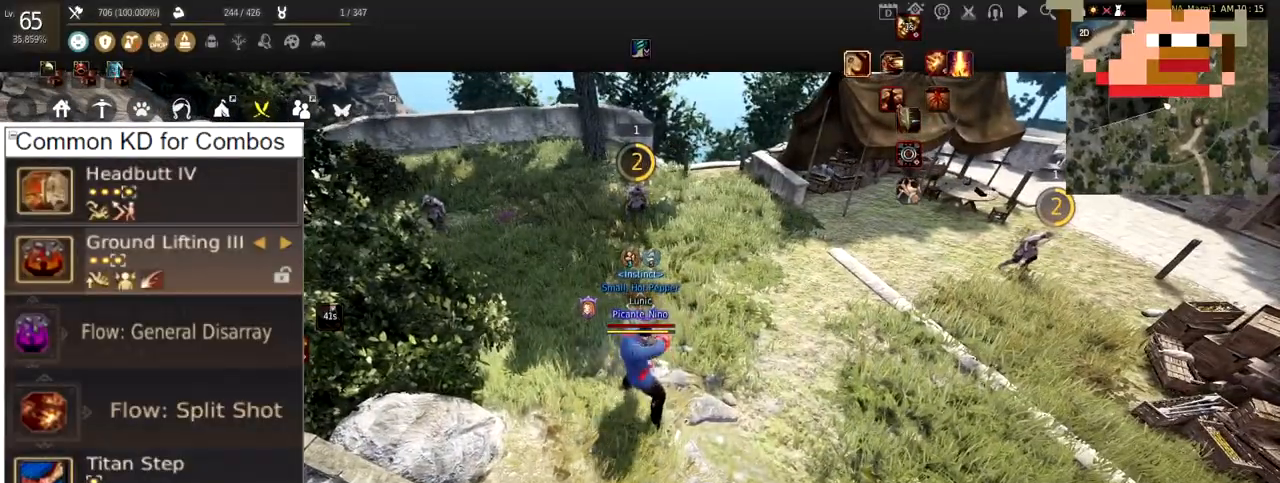
{"keys": [], "mouse": [], "events": []}
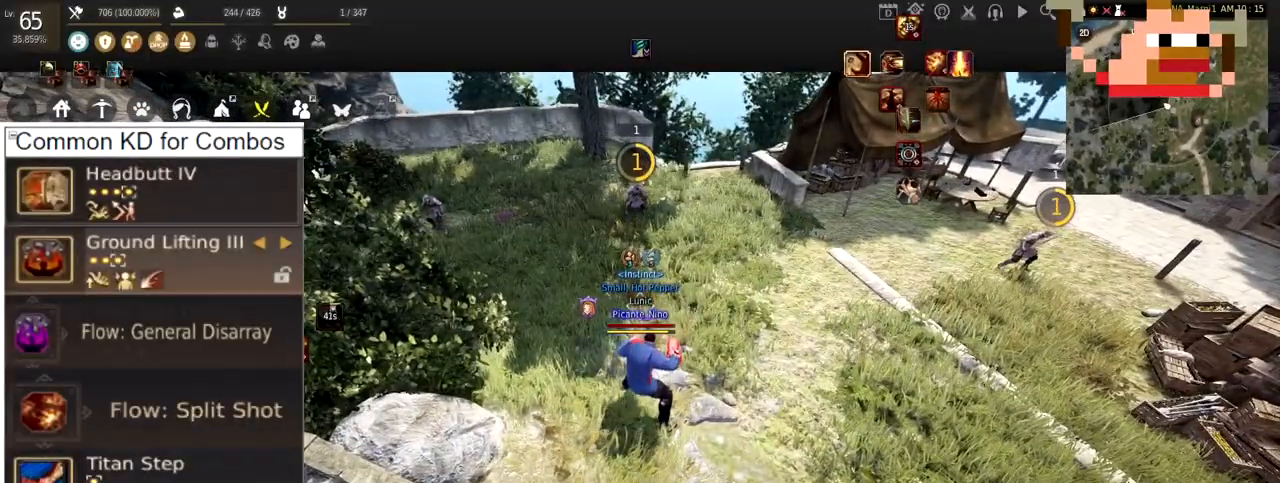
{"keys": [], "mouse": [], "events": []}
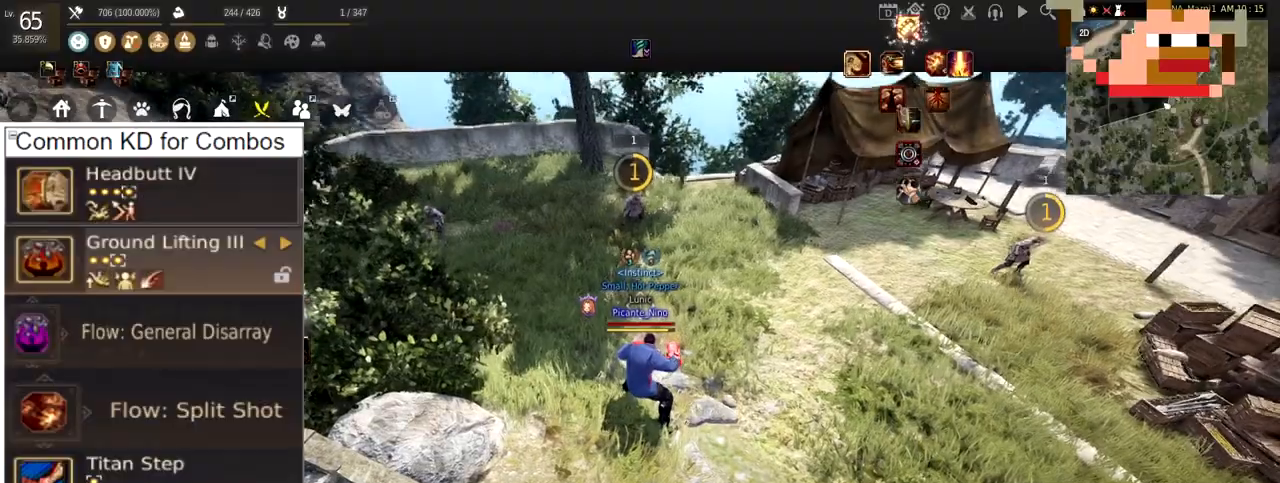
{"keys": [], "mouse": [], "events": []}
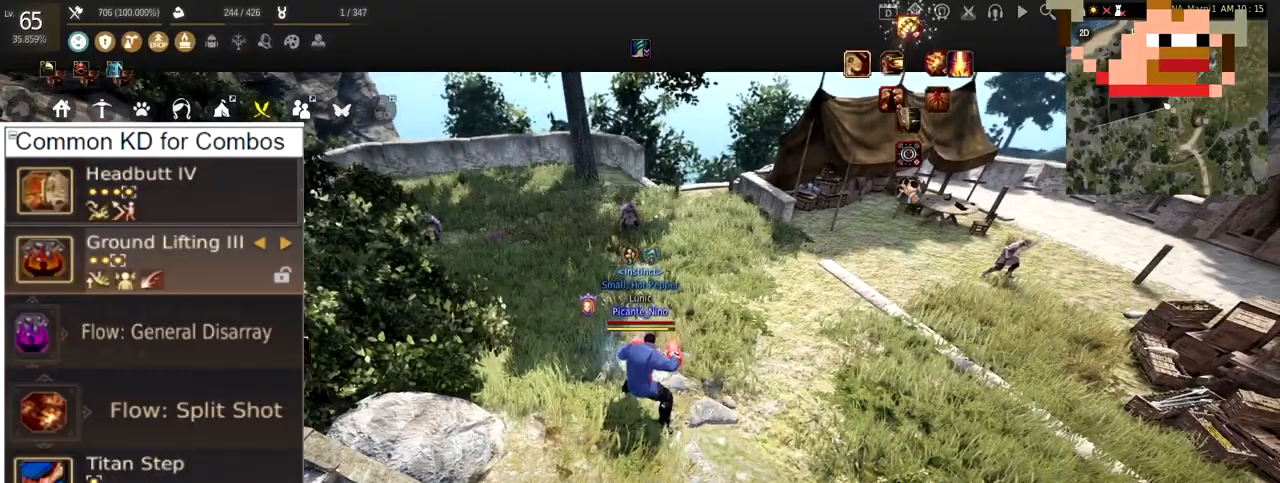
{"keys": [], "mouse": ["left"], "events": [[50, "mouse_left", "down"]]}
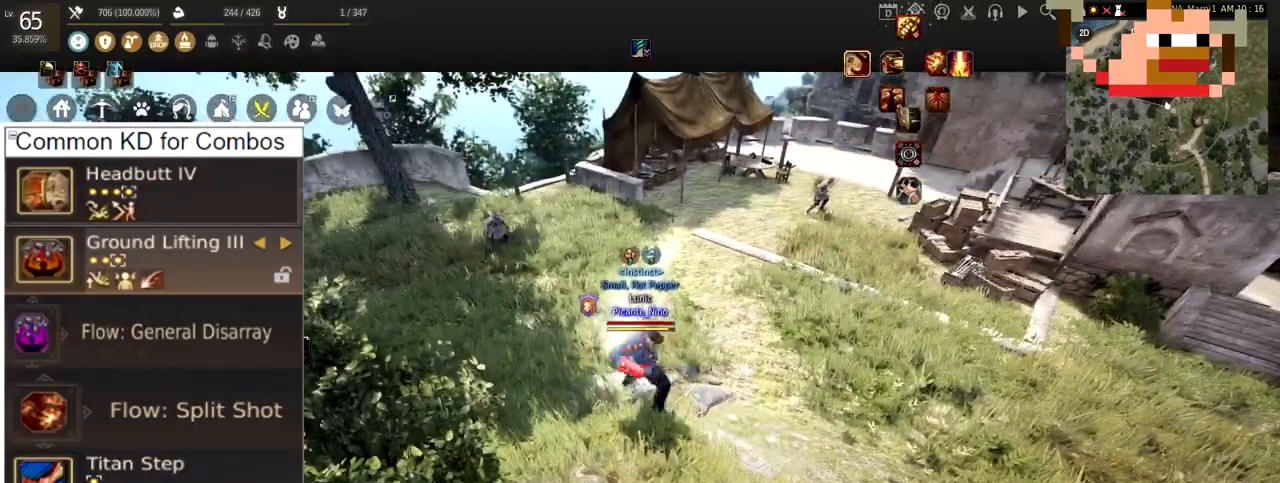
{"keys": [], "mouse": [], "events": [[250, "mouse_left", "up"]]}
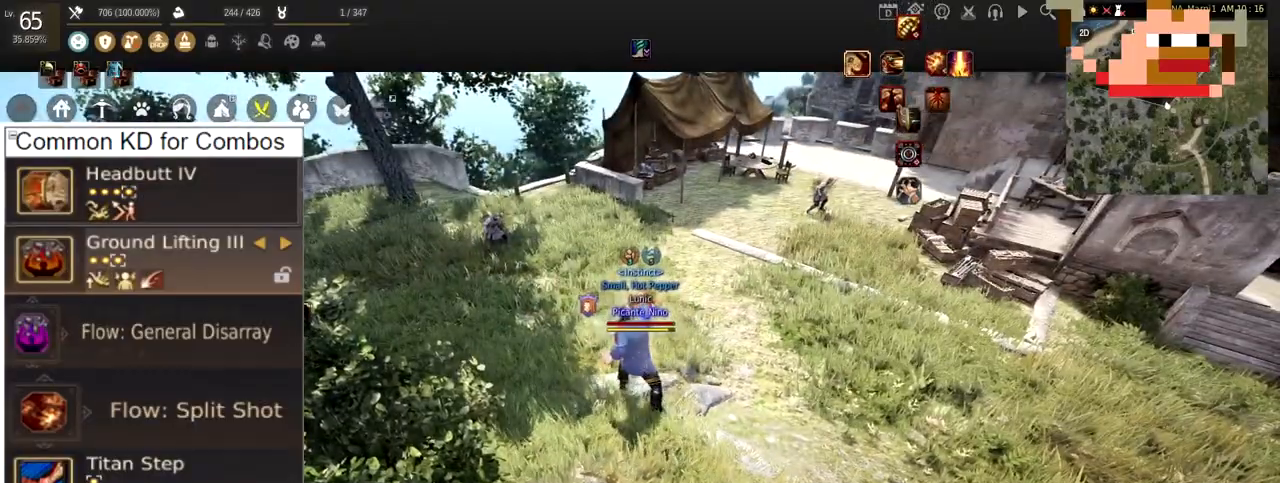
{"keys": [], "mouse": ["left"], "events": [[317, "mouse_left", "down"]]}
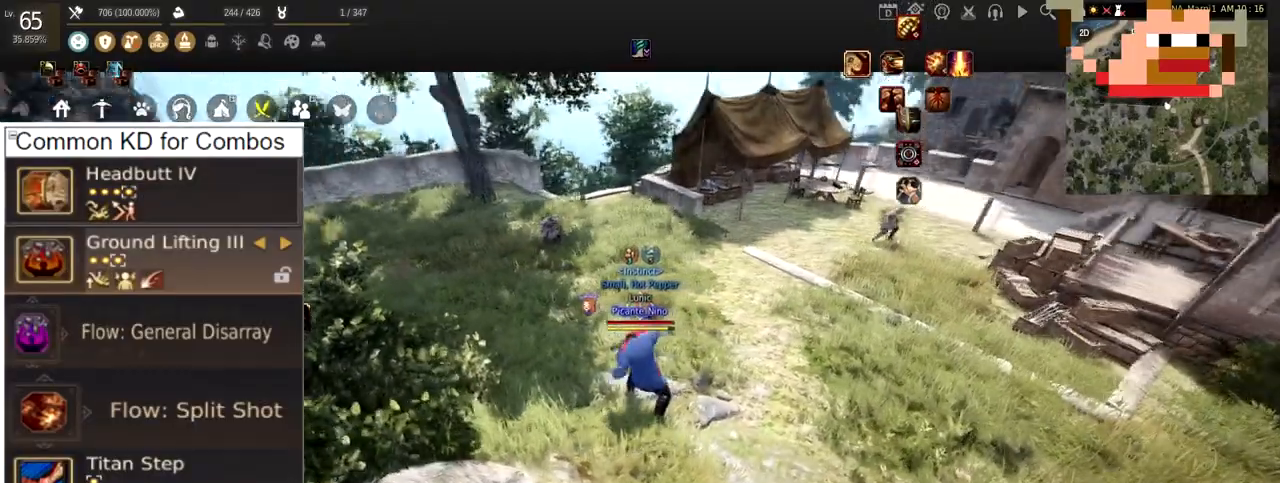
{"keys": [], "mouse": [], "events": [[317, "mouse_left", "up"]]}
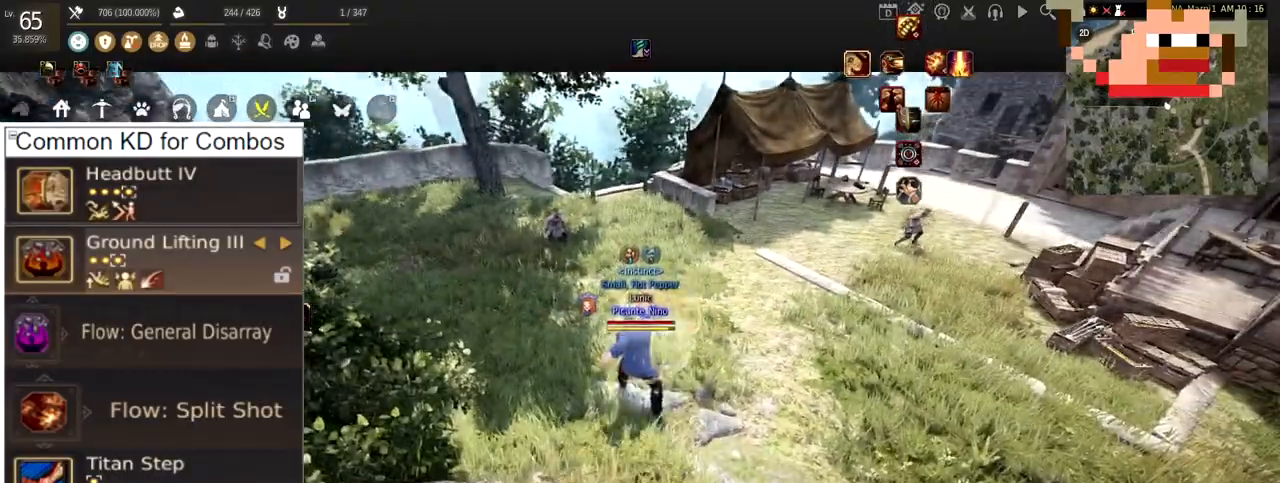
{"keys": [], "mouse": [], "events": []}
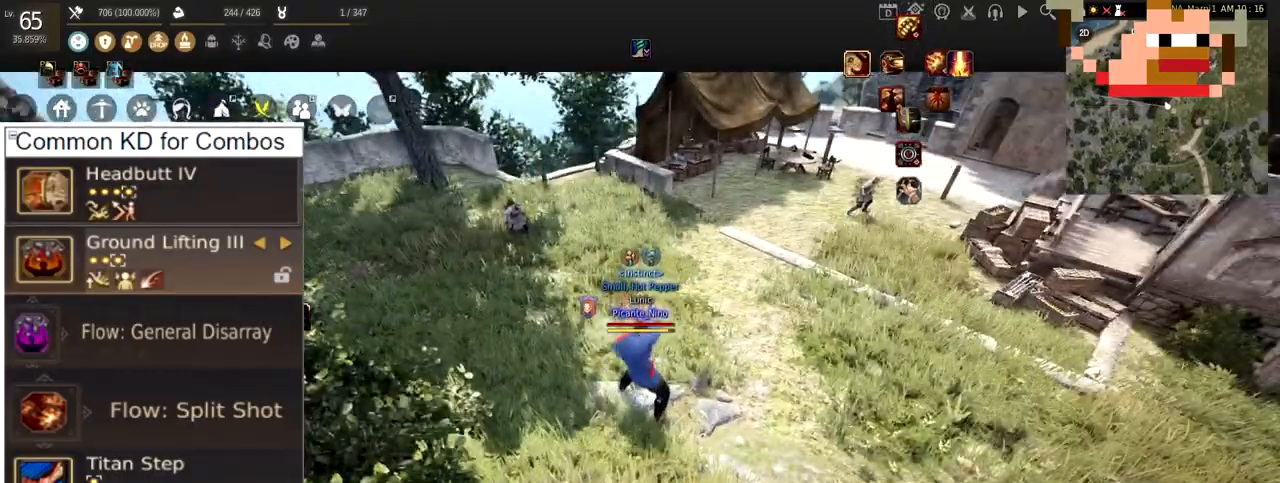
{"keys": ["c", "w"], "mouse": [], "events": [[133, "w", "down"], [484, "c", "down"]]}
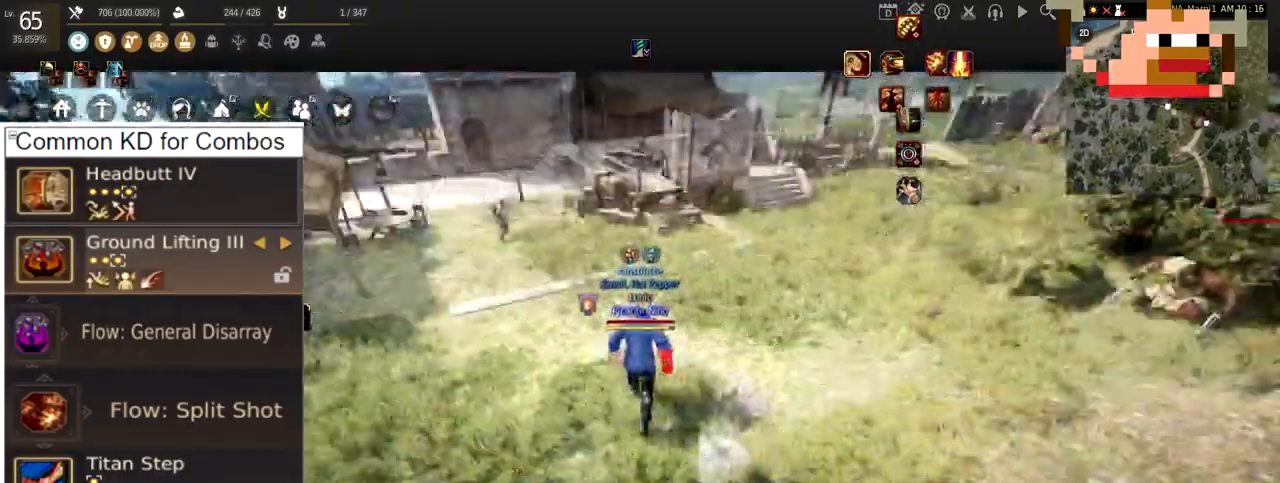
{"keys": ["w"], "mouse": [], "events": [[317, "c", "up"]]}
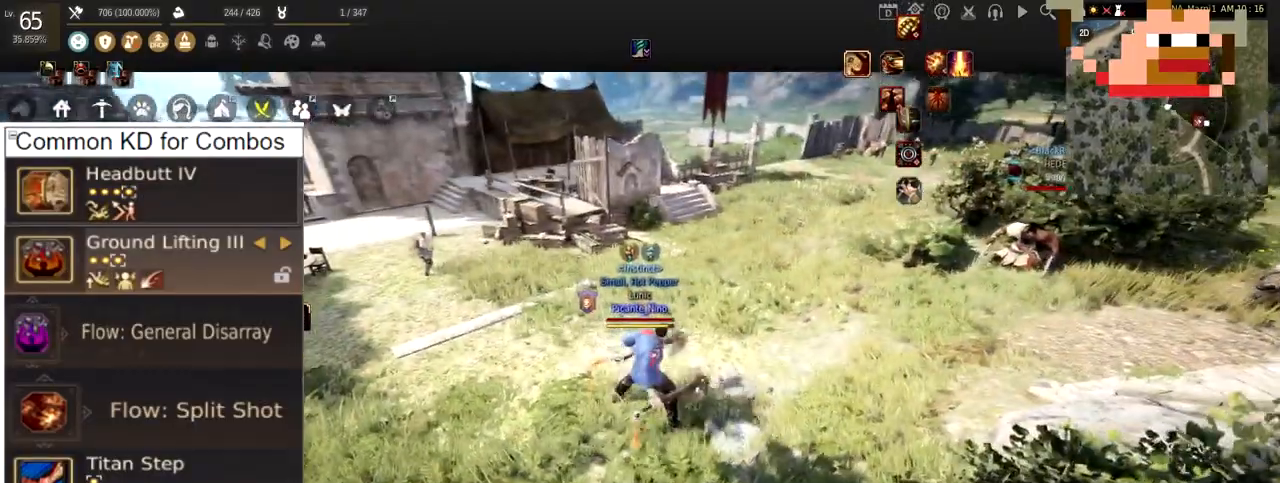
{"keys": ["w"], "mouse": [], "events": []}
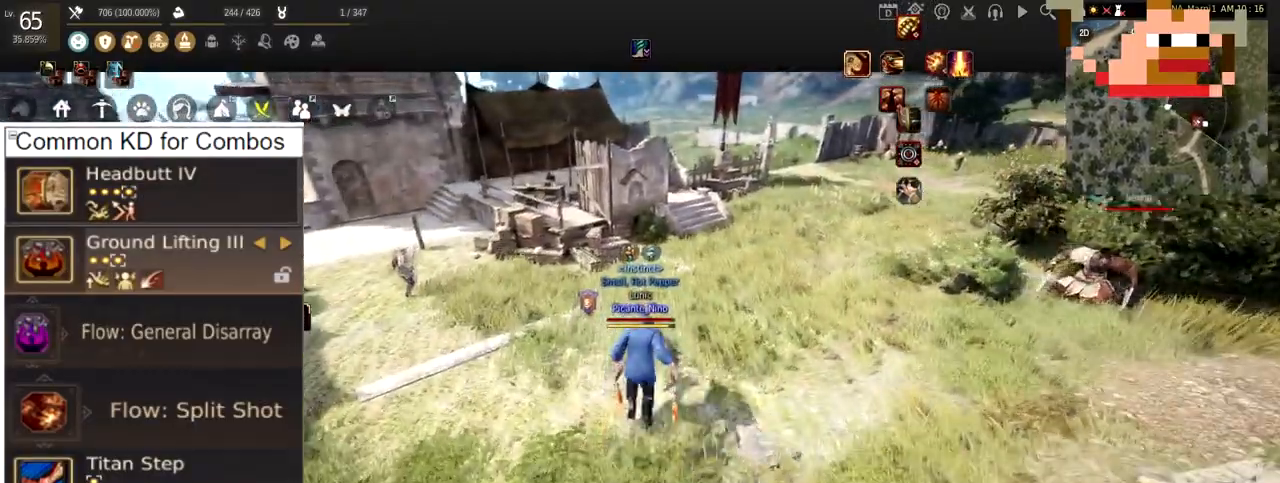
{"keys": [], "mouse": [], "events": [[50, "w", "up"]]}